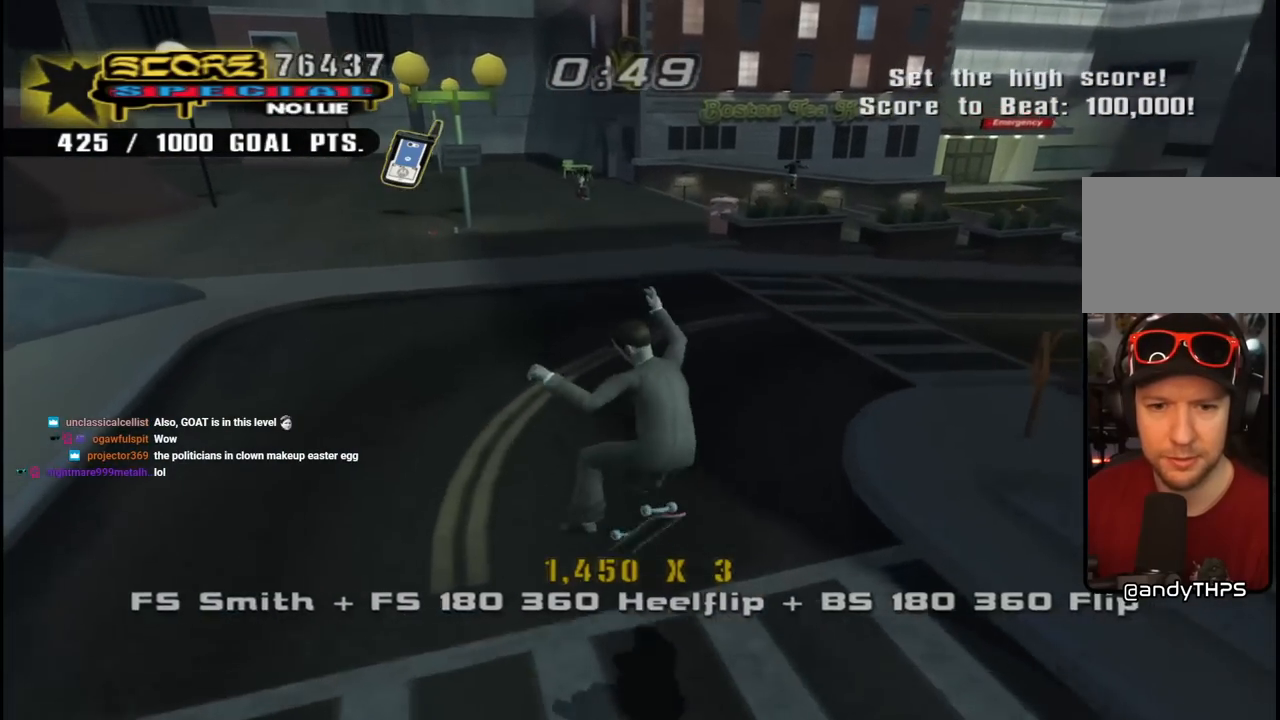
Gameplay with a controller (PlayStation layout); each line is a JSON object with the inputs held at the frame after it. "events" lists button and stick changes between this image and that frame as [ms after this image, input, new state], when the widget could be followed in between.
{"buttons": ["CROSS", "SQUARE", "R1", "DPAD_DOWN", "DPAD_LEFT"], "left_stick": "center", "right_stick": "center", "events": [[50, "SQUARE", "up"], [67, "CROSS", "down"], [83, "DPAD_UP", "up"], [133, "DPAD_DOWN", "down"], [200, "L1", "up"], [233, "DPAD_DOWN", "up"], [300, "DPAD_UP", "down"], [367, "DPAD_LEFT", "down"], [383, "DPAD_UP", "up"], [400, "DPAD_DOWN", "down"], [500, "R1", "down"], [500, "SQUARE", "down"]]}
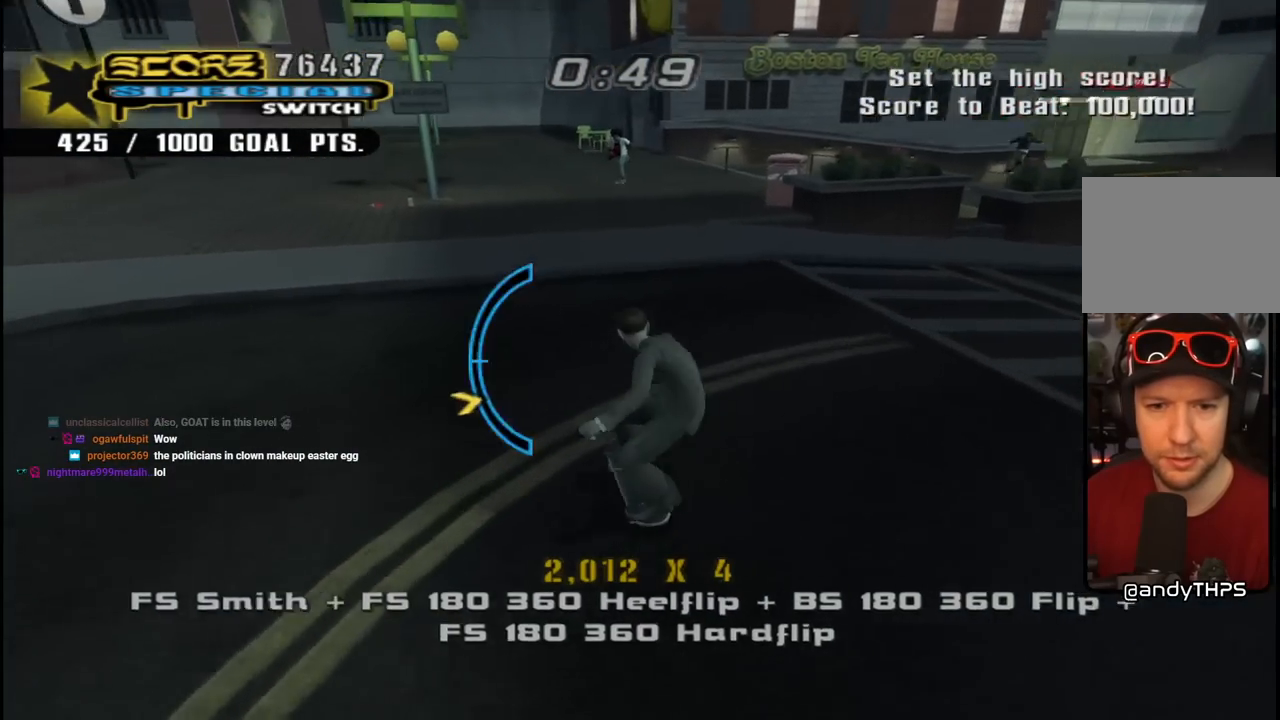
{"buttons": ["CROSS", "R1", "DPAD_UP"], "left_stick": "center", "right_stick": "center", "events": [[33, "CROSS", "up"], [117, "SQUARE", "up"], [183, "DPAD_DOWN", "up"], [183, "DPAD_LEFT", "up"], [183, "SQUARE", "down"], [283, "DPAD_DOWN", "down"], [350, "SQUARE", "up"], [383, "CROSS", "down"], [383, "DPAD_DOWN", "up"], [467, "DPAD_UP", "down"]]}
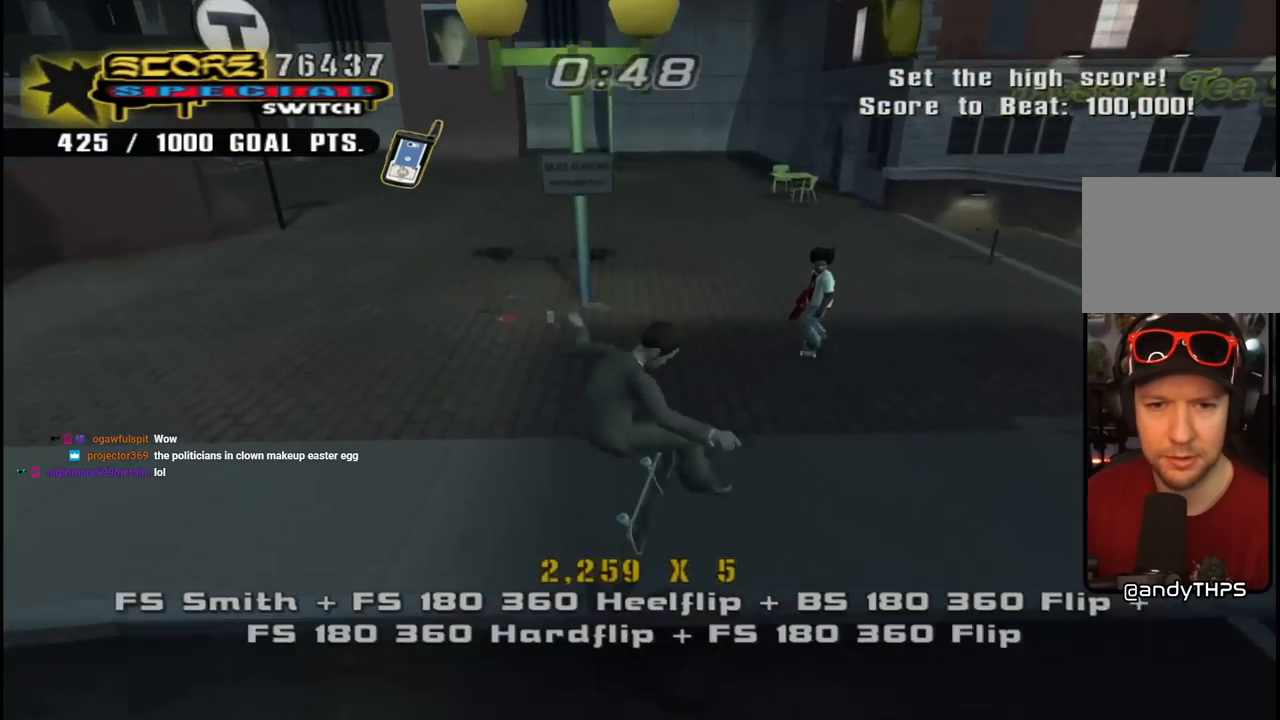
{"buttons": ["SQUARE", "L1"], "left_stick": "center", "right_stick": "center", "events": [[150, "DPAD_RIGHT", "down"], [150, "R1", "up"], [200, "L1", "down"], [250, "SQUARE", "down"], [267, "CROSS", "up"], [367, "SQUARE", "up"], [417, "SQUARE", "down"], [467, "DPAD_RIGHT", "up"], [483, "DPAD_UP", "up"]]}
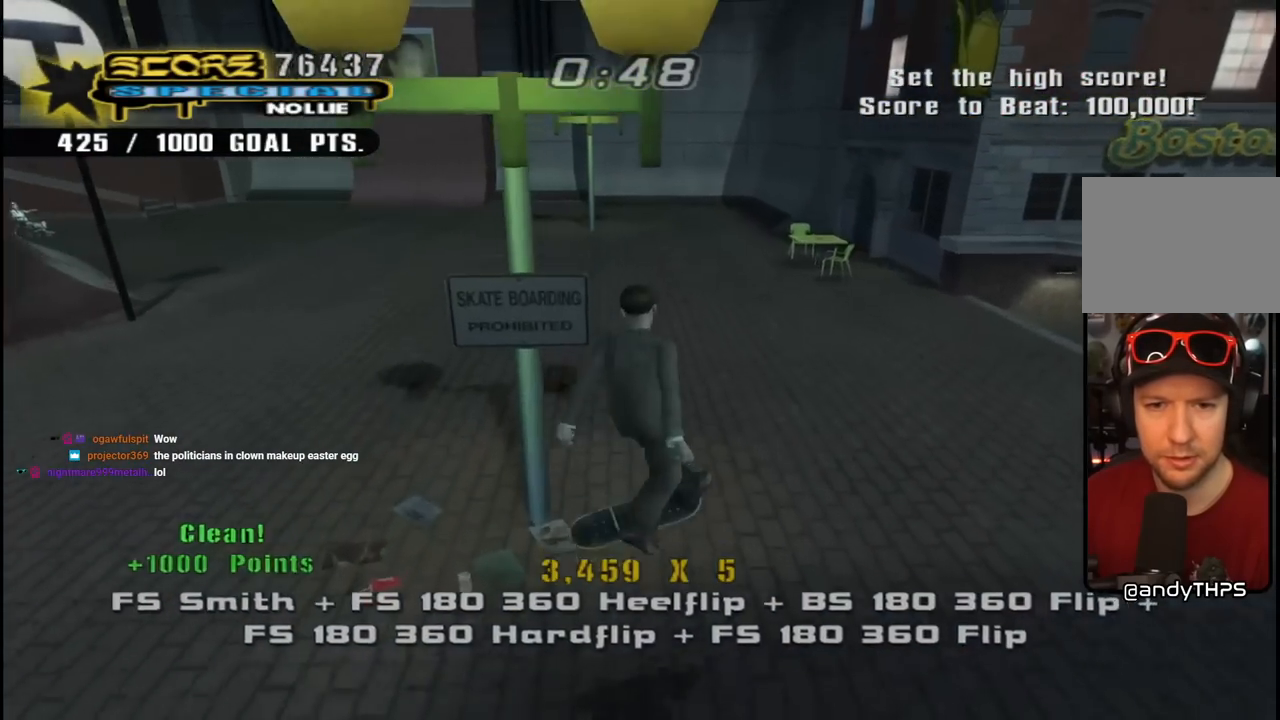
{"buttons": [], "left_stick": "center", "right_stick": "center", "events": [[83, "SQUARE", "up"], [267, "L1", "up"]]}
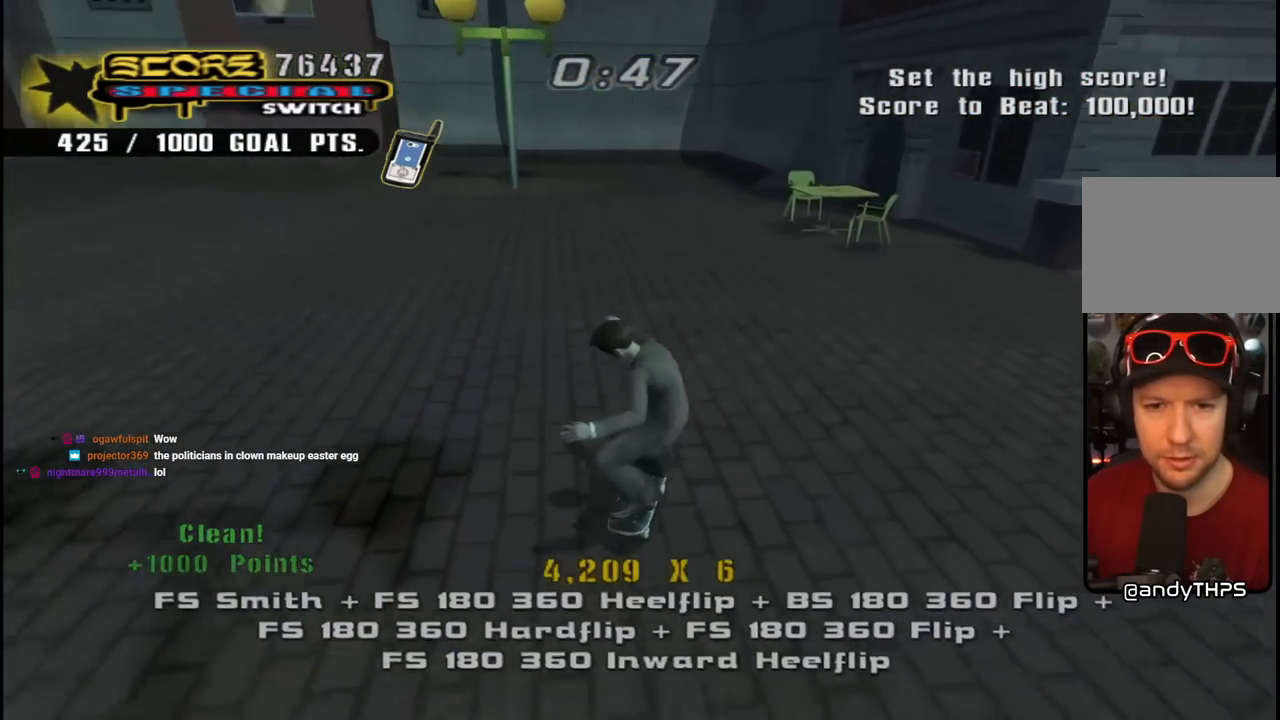
{"buttons": ["DPAD_DOWN", "DPAD_RIGHT"], "left_stick": "center", "right_stick": "center"}
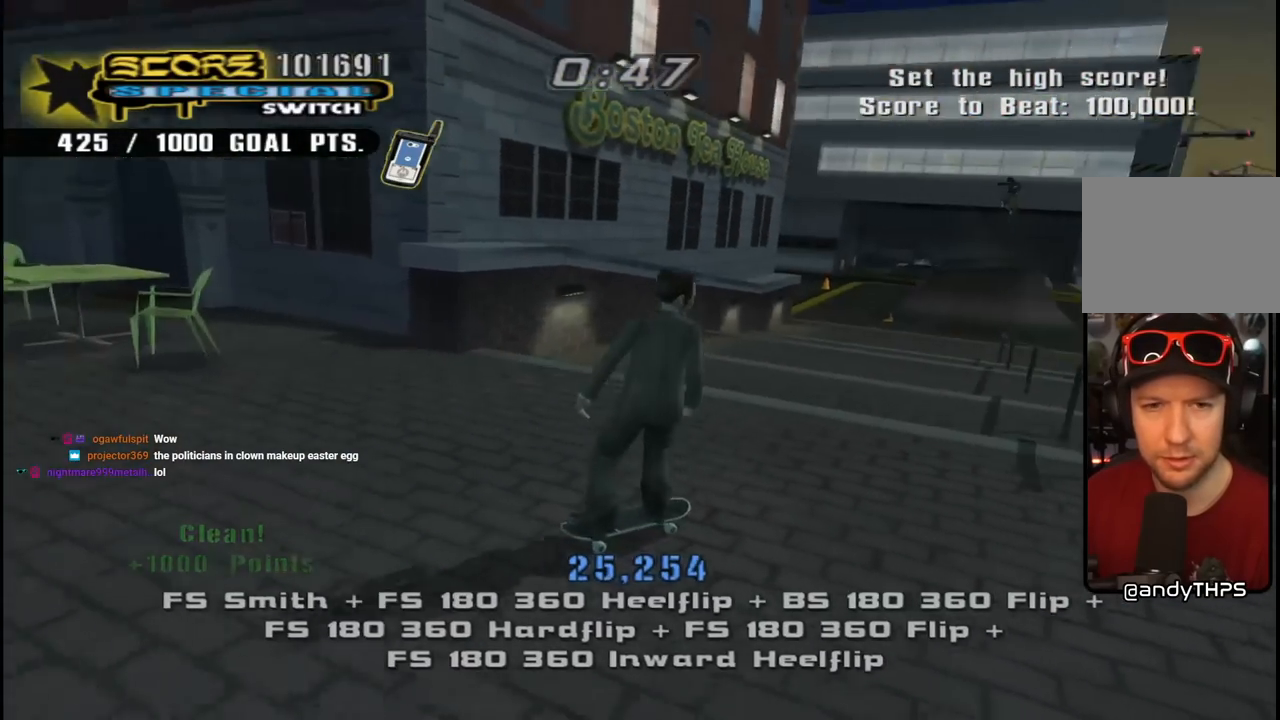
{"buttons": ["DPAD_DOWN"], "left_stick": "center", "right_stick": "center", "events": [[67, "DPAD_RIGHT", "up"], [167, "DPAD_LEFT", "down"], [250, "DPAD_LEFT", "up"]]}
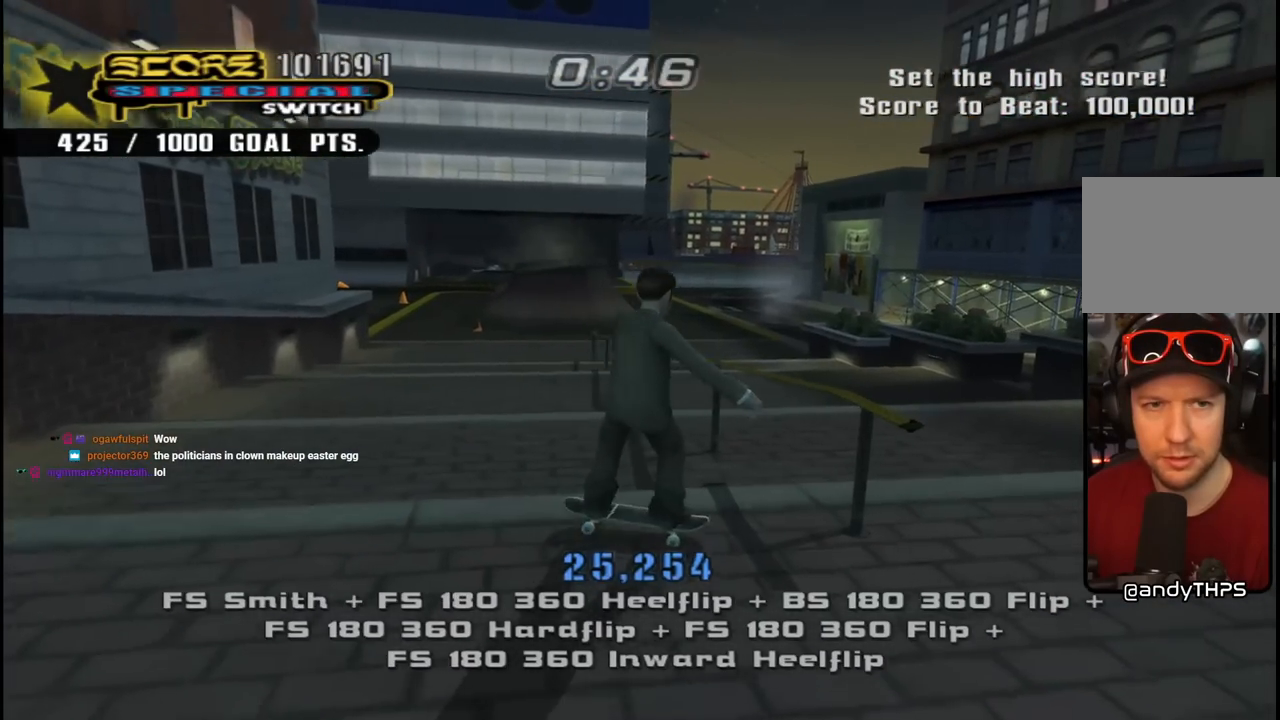
{"buttons": ["DPAD_DOWN"], "left_stick": "center", "right_stick": "center", "events": []}
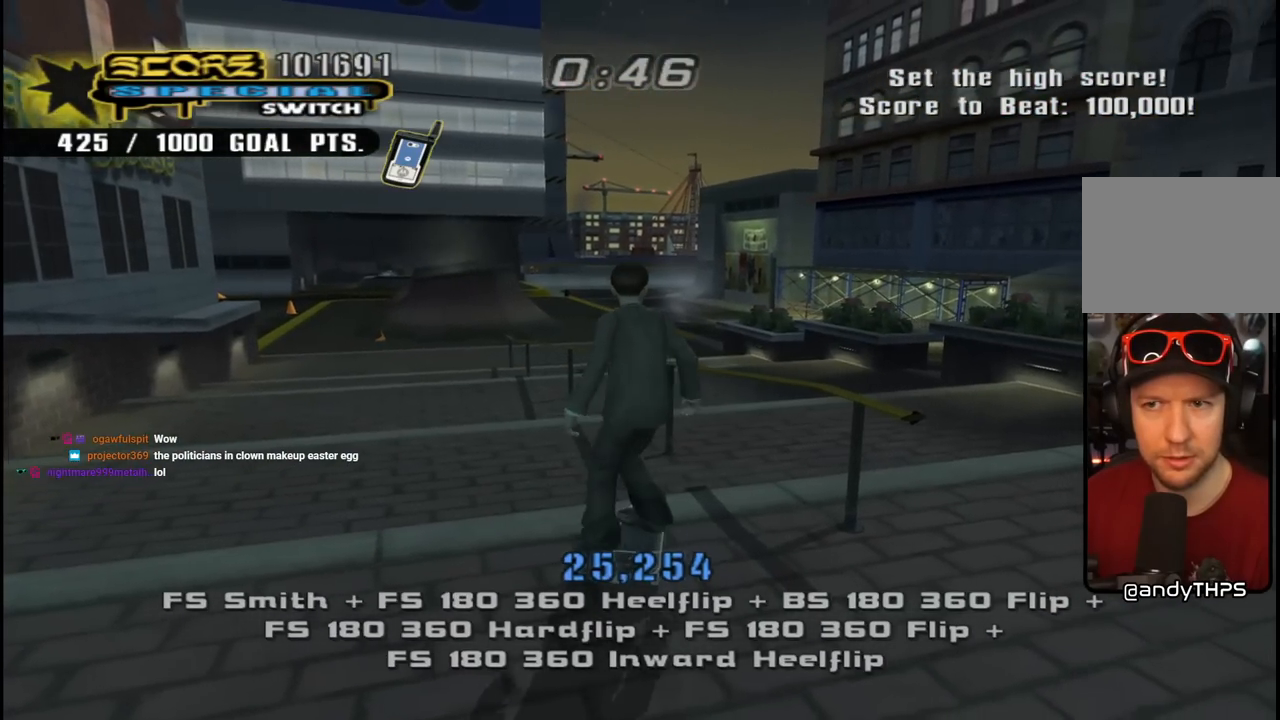
{"buttons": [], "left_stick": "center", "right_stick": "center", "events": [[217, "DPAD_DOWN", "up"], [217, "right_stick", "down-left"], [250, "START", "down"], [400, "right_stick", "center"], [417, "START", "up"]]}
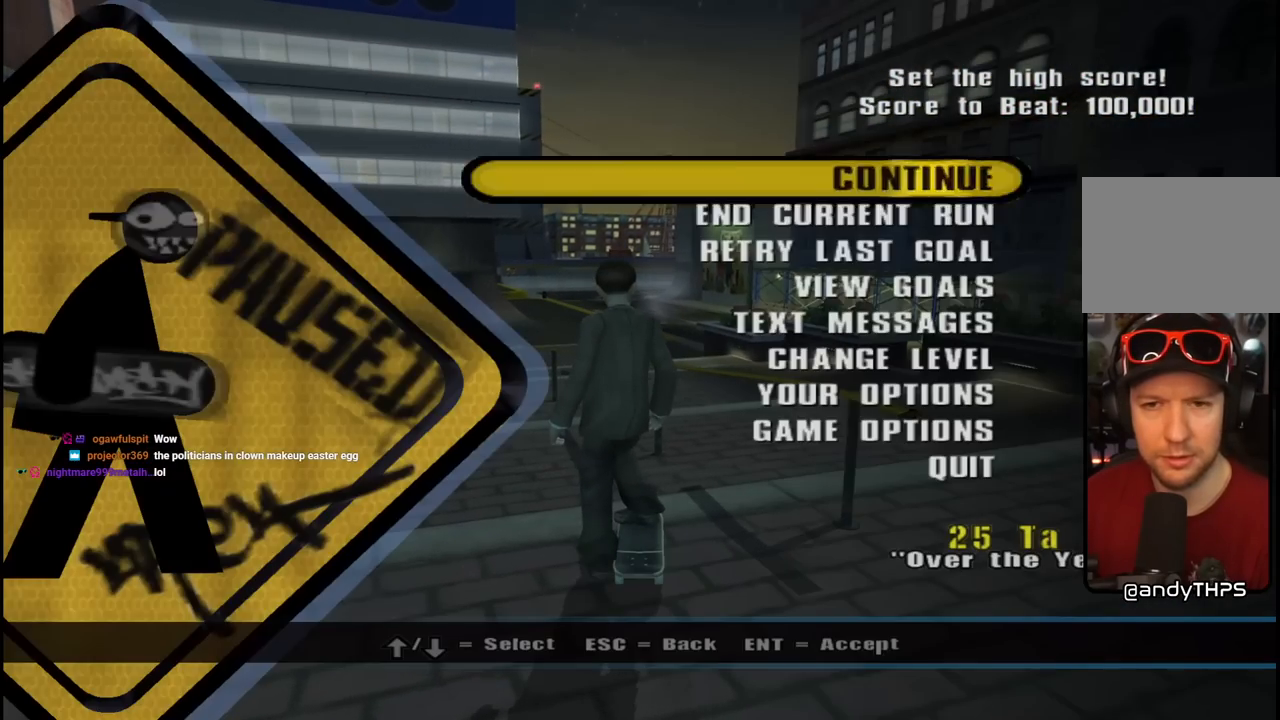
{"buttons": [], "left_stick": "center", "right_stick": "center", "events": [[17, "DPAD_DOWN", "down"], [117, "DPAD_DOWN", "up"], [383, "CROSS", "down"], [500, "CROSS", "up"]]}
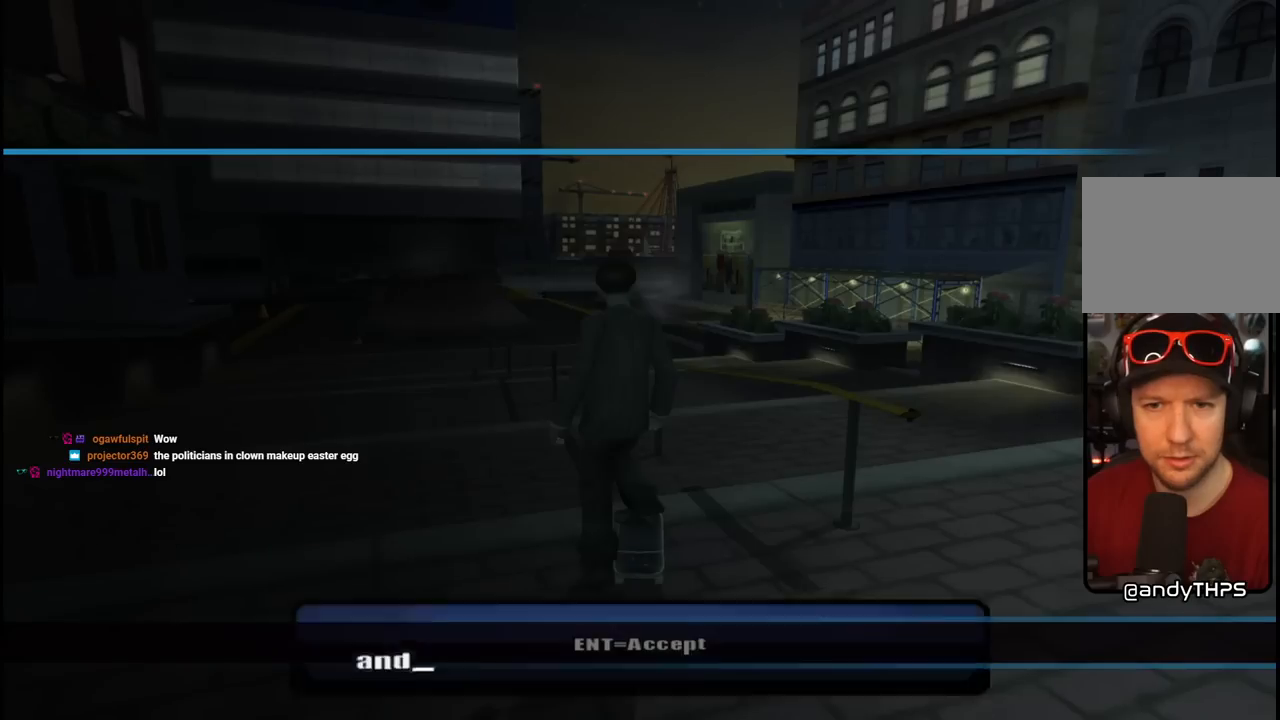
{"buttons": [], "left_stick": "center", "right_stick": "center", "events": []}
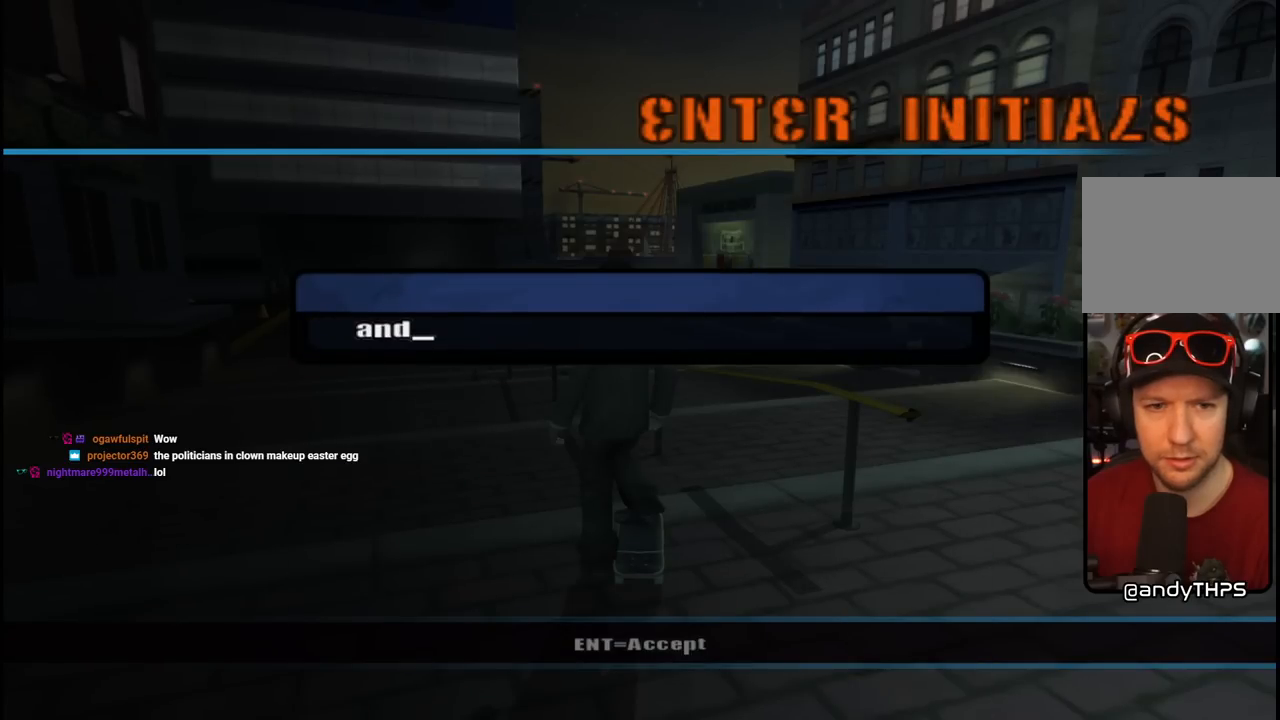
{"buttons": [], "left_stick": "center", "right_stick": "center", "events": [[100, "CROSS", "down"], [217, "CROSS", "up"]]}
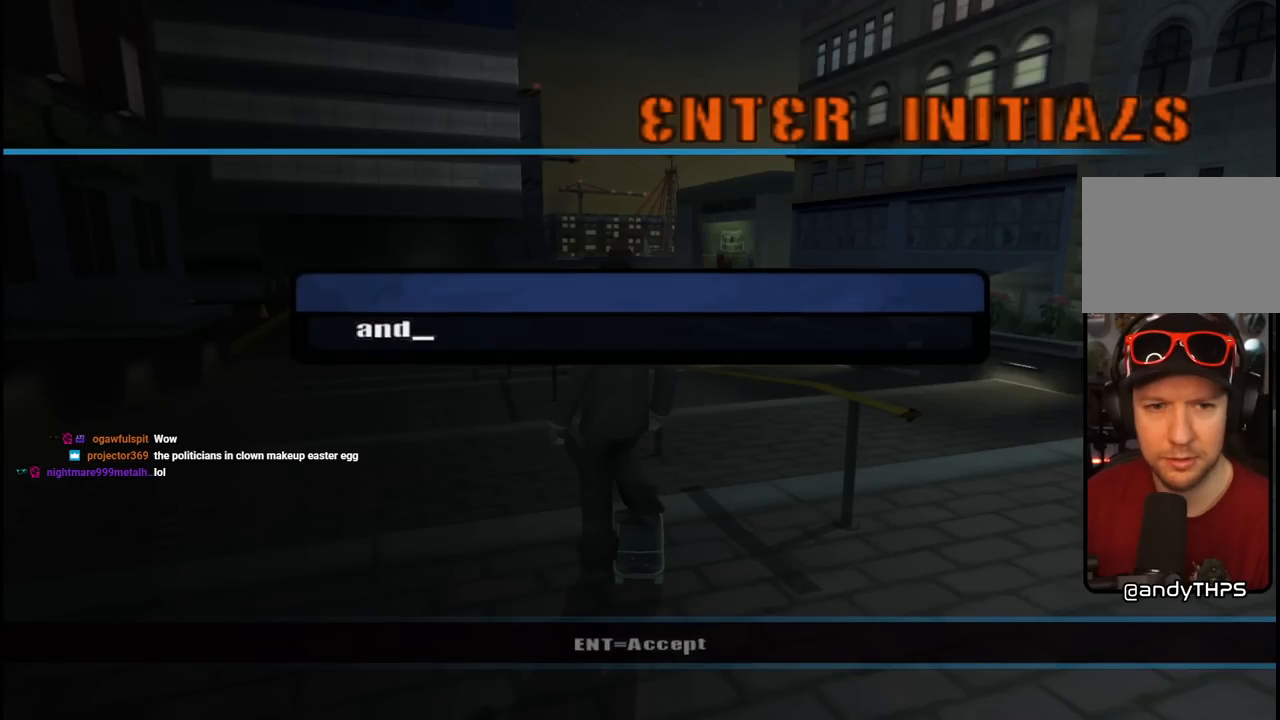
{"buttons": [], "left_stick": "center", "right_stick": "down-left", "events": [[100, "right_stick", "down-left"], [317, "START", "down"], [500, "START", "up"]]}
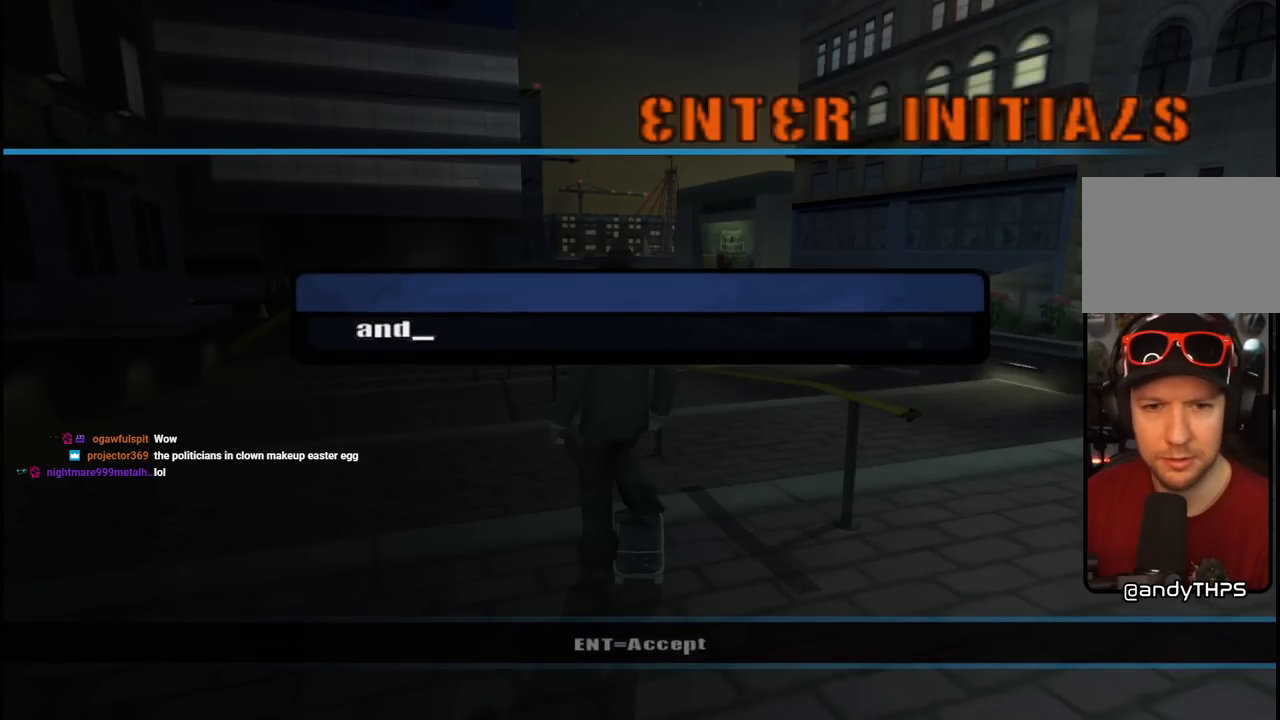
{"buttons": ["CROSS"], "left_stick": "center", "right_stick": "center", "events": [[50, "right_stick", "center"], [150, "CROSS", "down"], [283, "CROSS", "up"], [400, "CROSS", "down"]]}
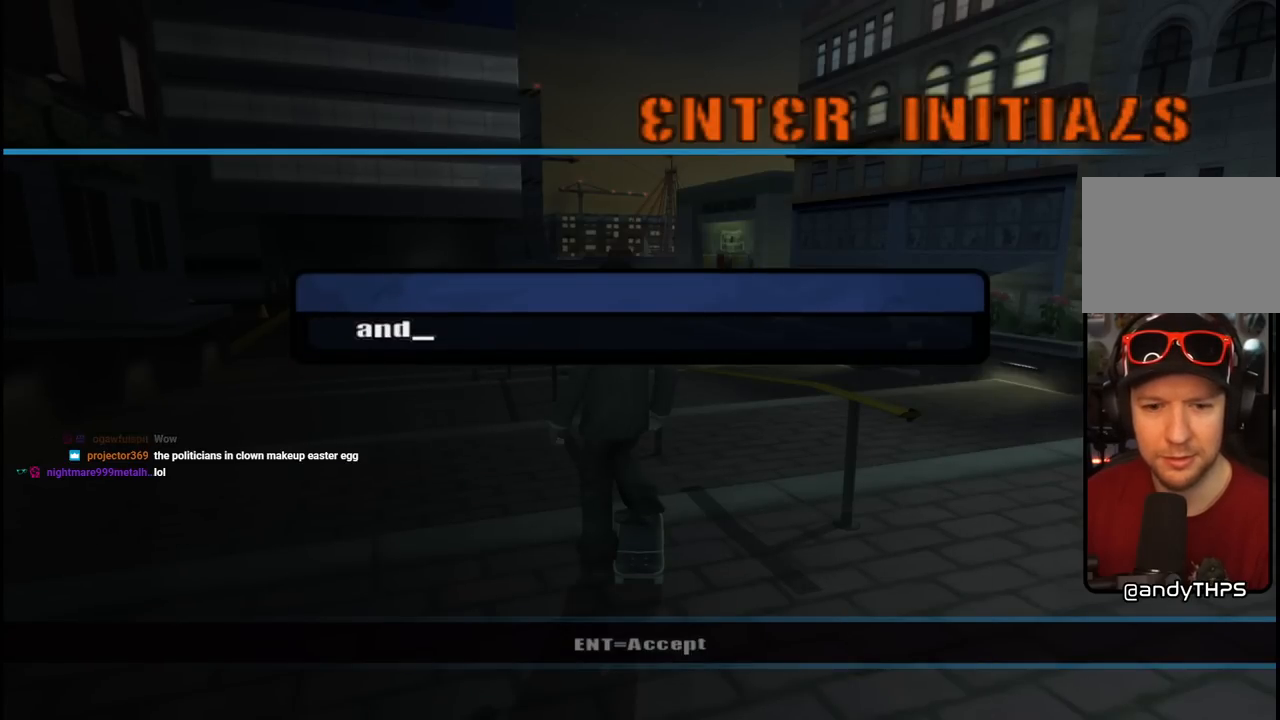
{"buttons": [], "left_stick": "center", "right_stick": "center", "events": [[17, "CROSS", "up"]]}
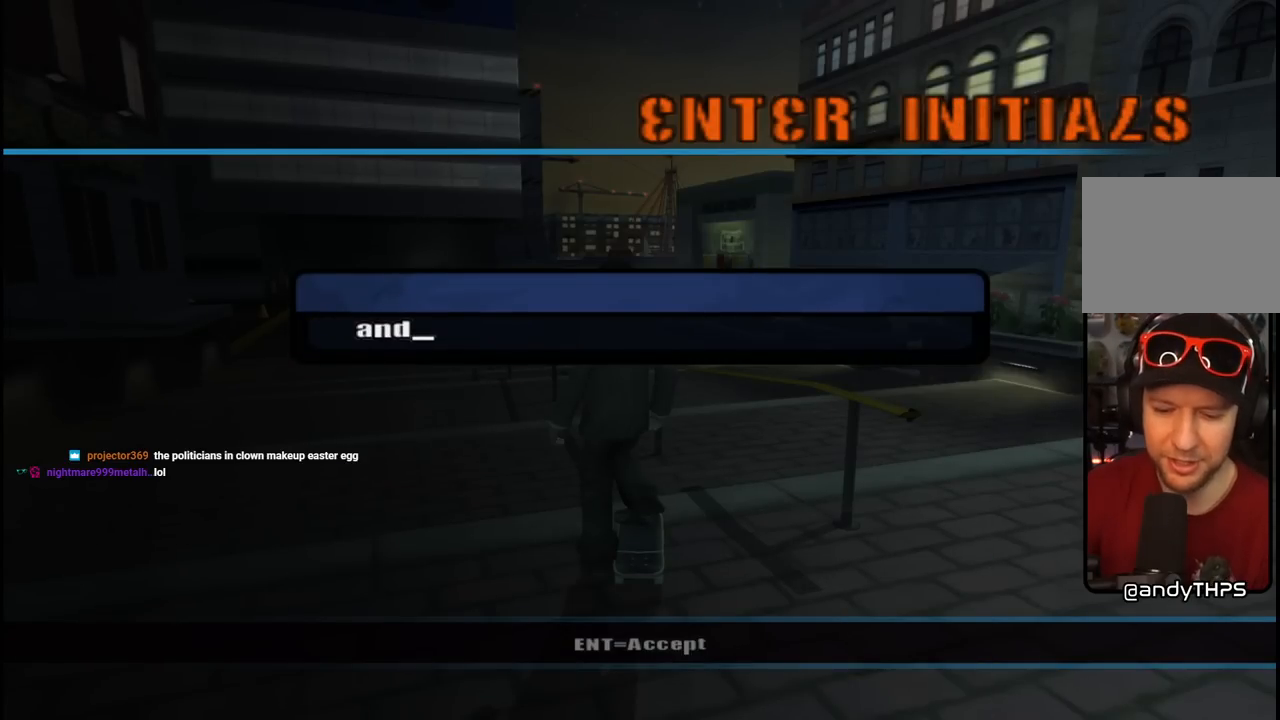
{"buttons": [], "left_stick": "center", "right_stick": "center", "events": []}
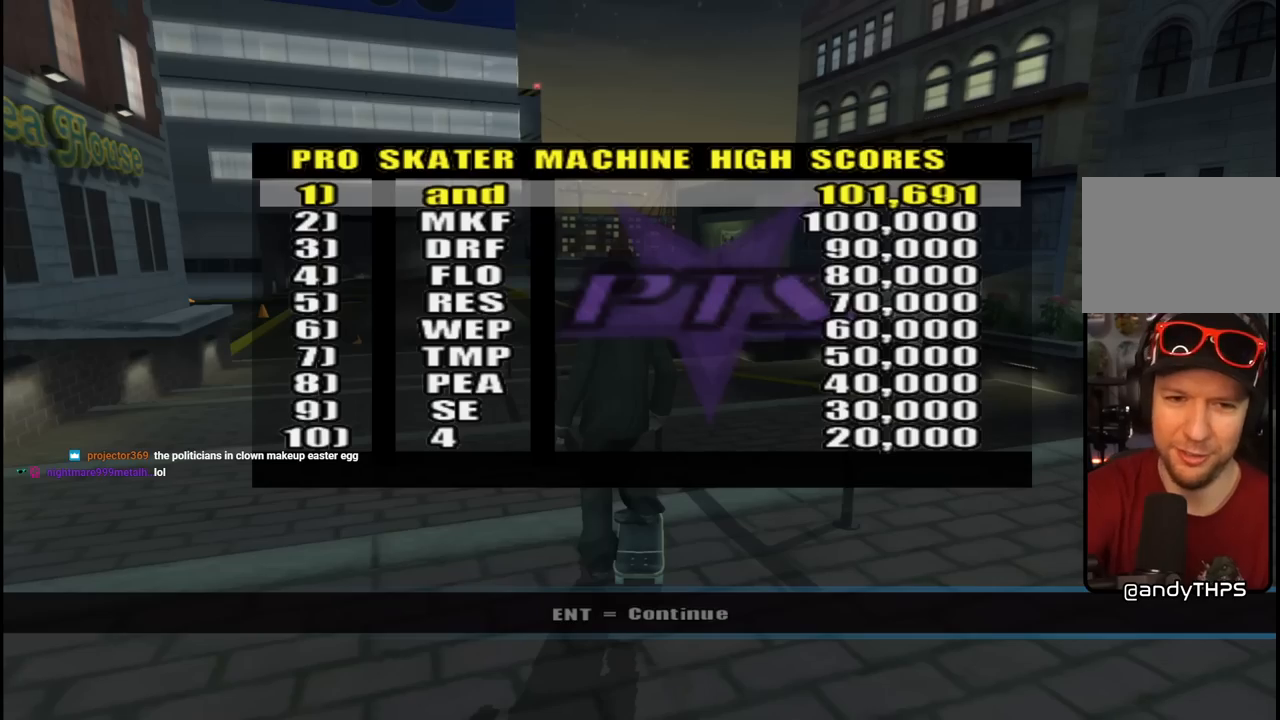
{"buttons": [], "left_stick": "center", "right_stick": "center", "events": []}
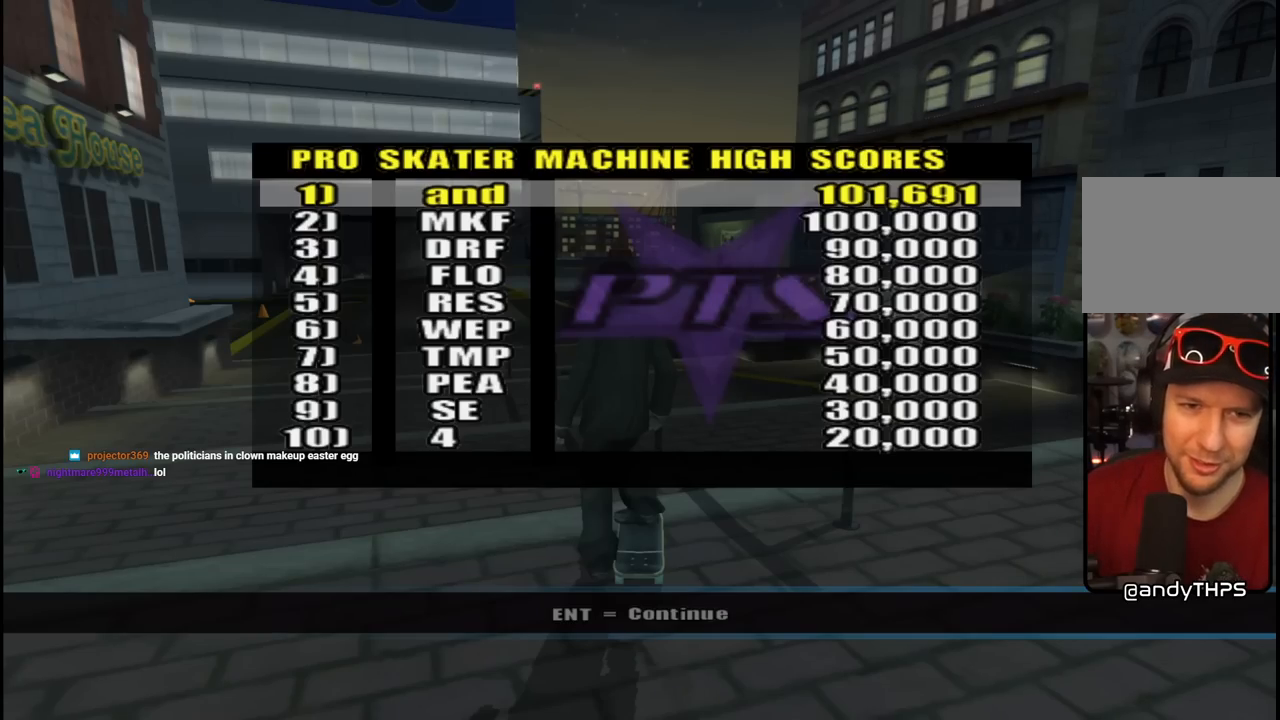
{"buttons": [], "left_stick": "center", "right_stick": "center", "events": [[300, "CROSS", "down"], [450, "CROSS", "up"]]}
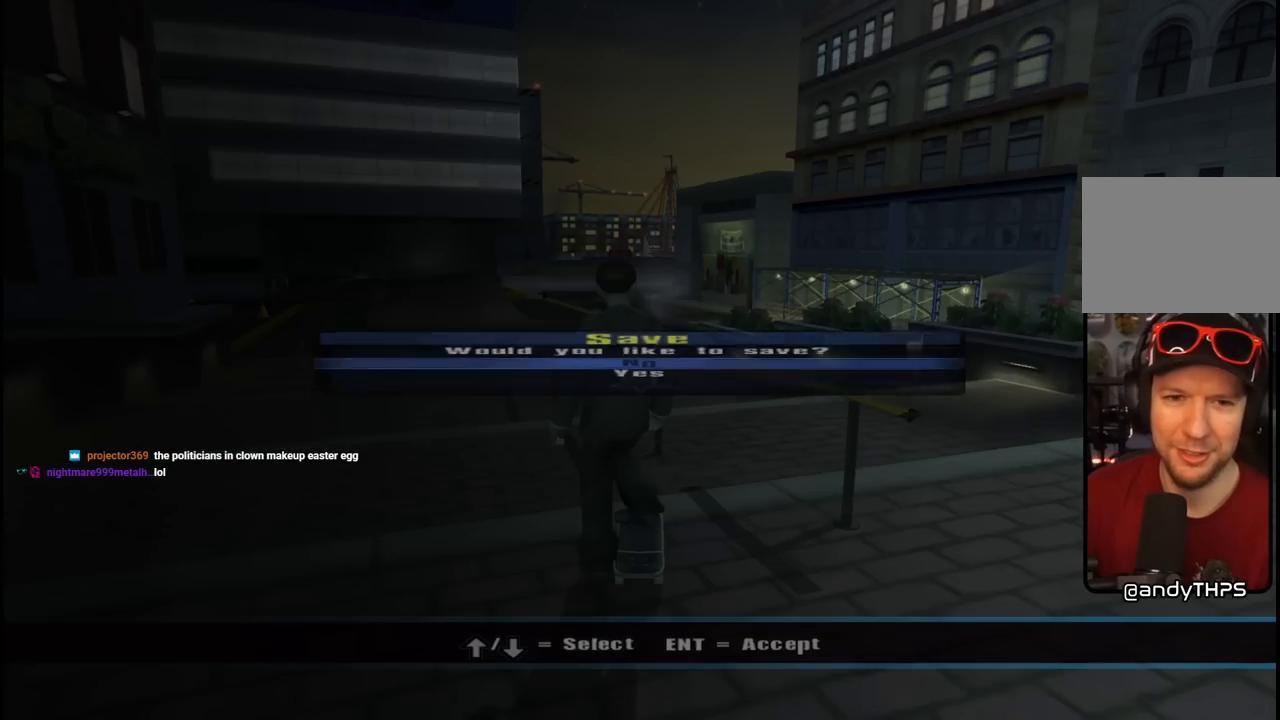
{"buttons": [], "left_stick": "center", "right_stick": "center", "events": []}
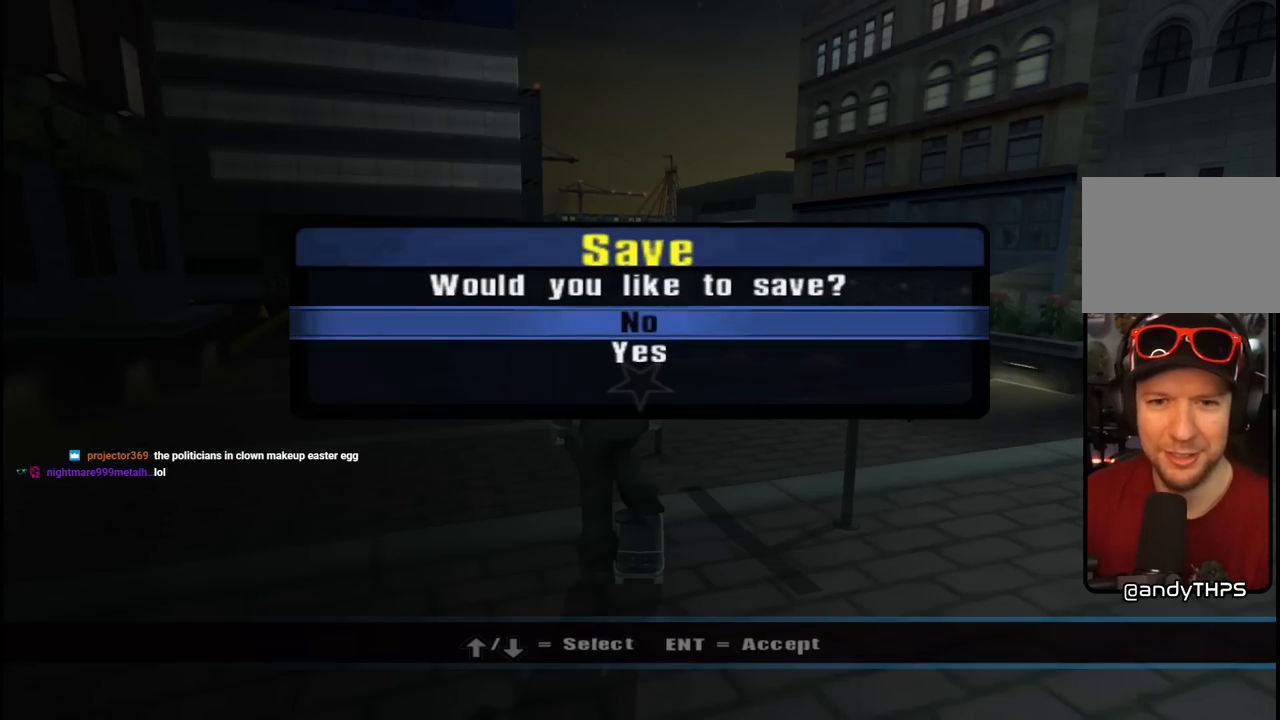
{"buttons": [], "left_stick": "center", "right_stick": "center", "events": []}
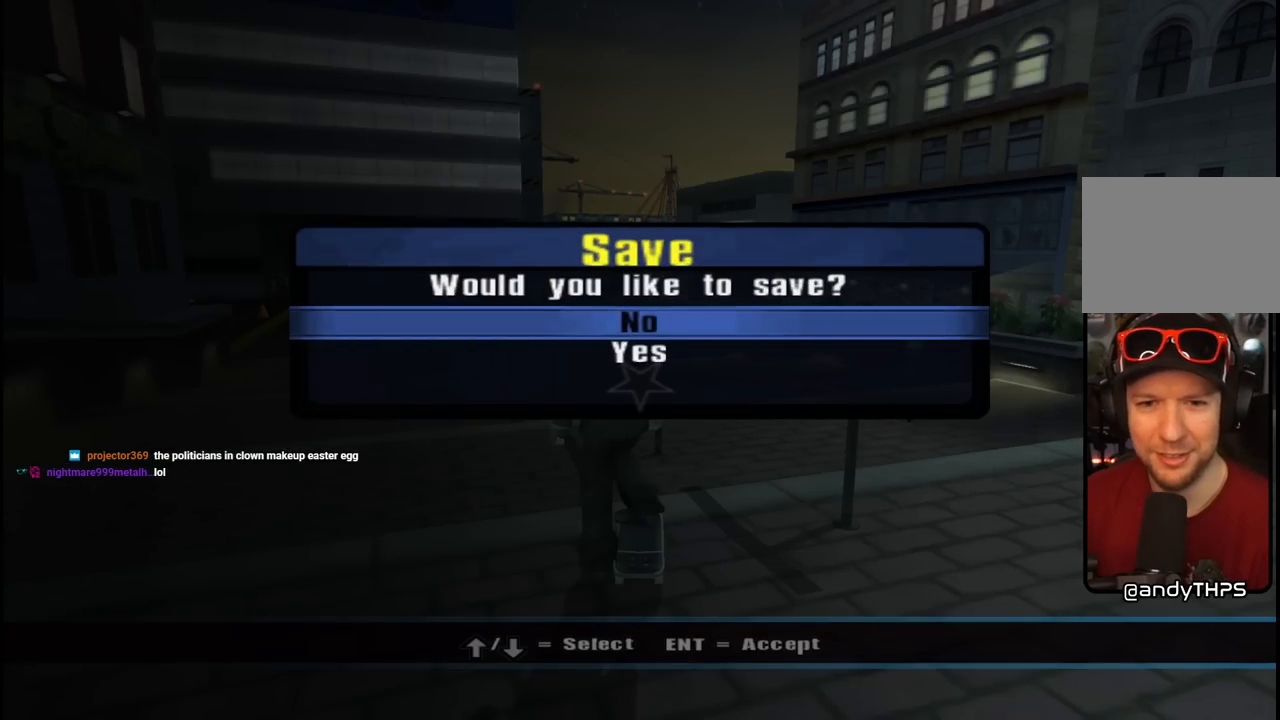
{"buttons": ["CROSS"], "left_stick": "center", "right_stick": "center", "events": [[117, "CROSS", "down"], [250, "CROSS", "up"], [417, "CROSS", "down"]]}
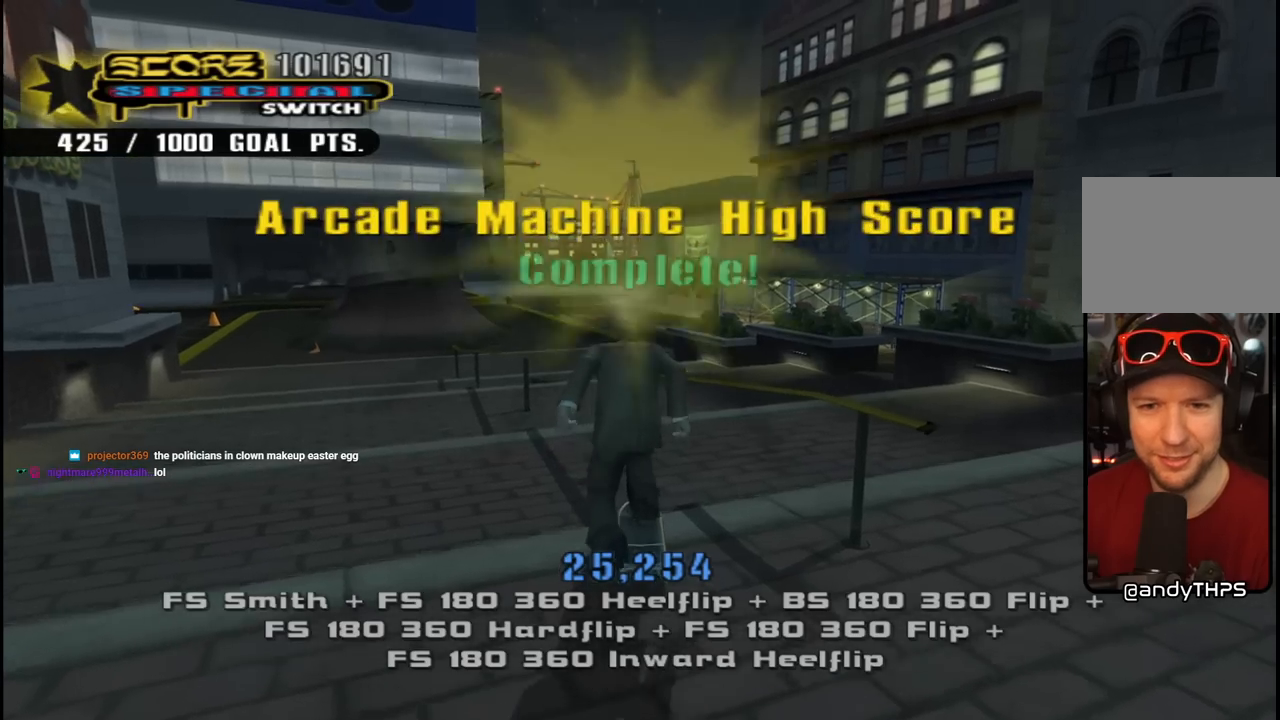
{"buttons": ["CROSS"], "left_stick": "center", "right_stick": "center", "events": [[183, "DPAD_UP", "down"], [233, "CROSS", "up"], [250, "TRIANGLE", "down"], [300, "DPAD_UP", "up"], [333, "DPAD_UP", "down"], [467, "DPAD_UP", "up"], [483, "TRIANGLE", "up"], [500, "CROSS", "down"]]}
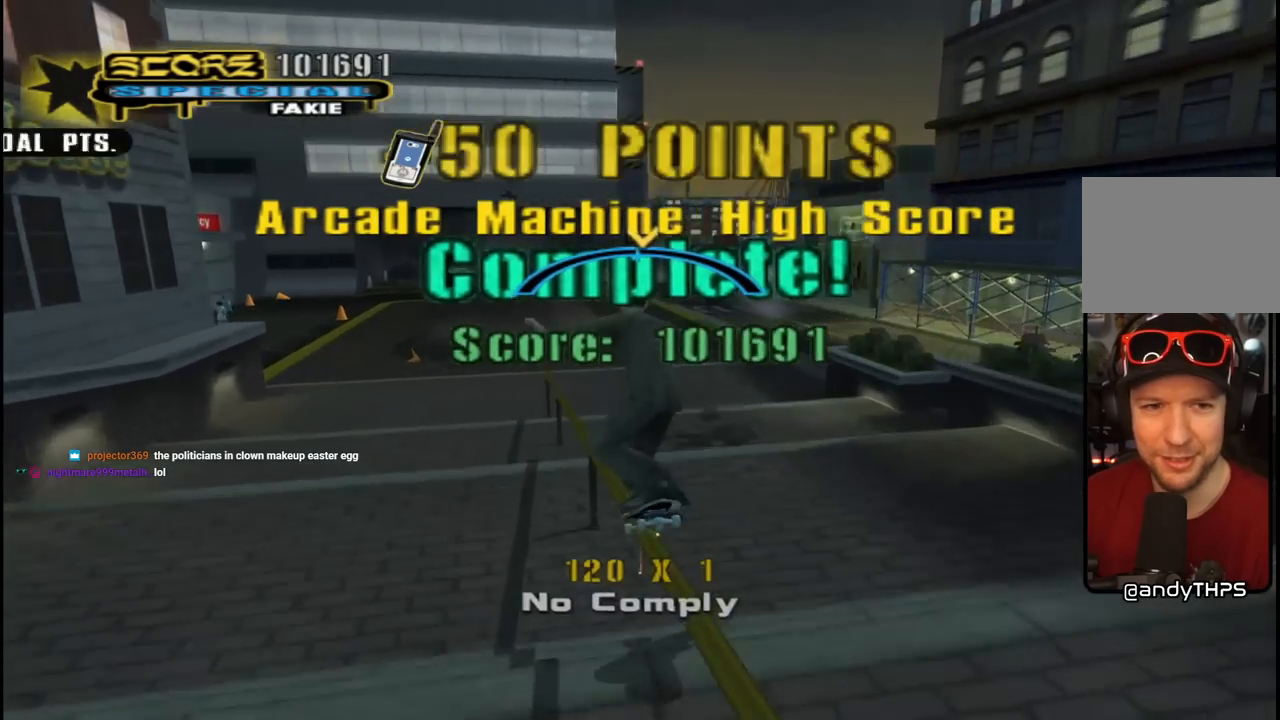
{"buttons": ["SQUARE", "L1"], "left_stick": "center", "right_stick": "center", "events": [[100, "DPAD_RIGHT", "down"], [100, "DPAD_UP", "down"], [150, "L1", "down"], [200, "SQUARE", "down"], [233, "CROSS", "up"], [350, "SQUARE", "up"], [400, "SQUARE", "down"], [467, "DPAD_RIGHT", "up"], [483, "DPAD_UP", "up"]]}
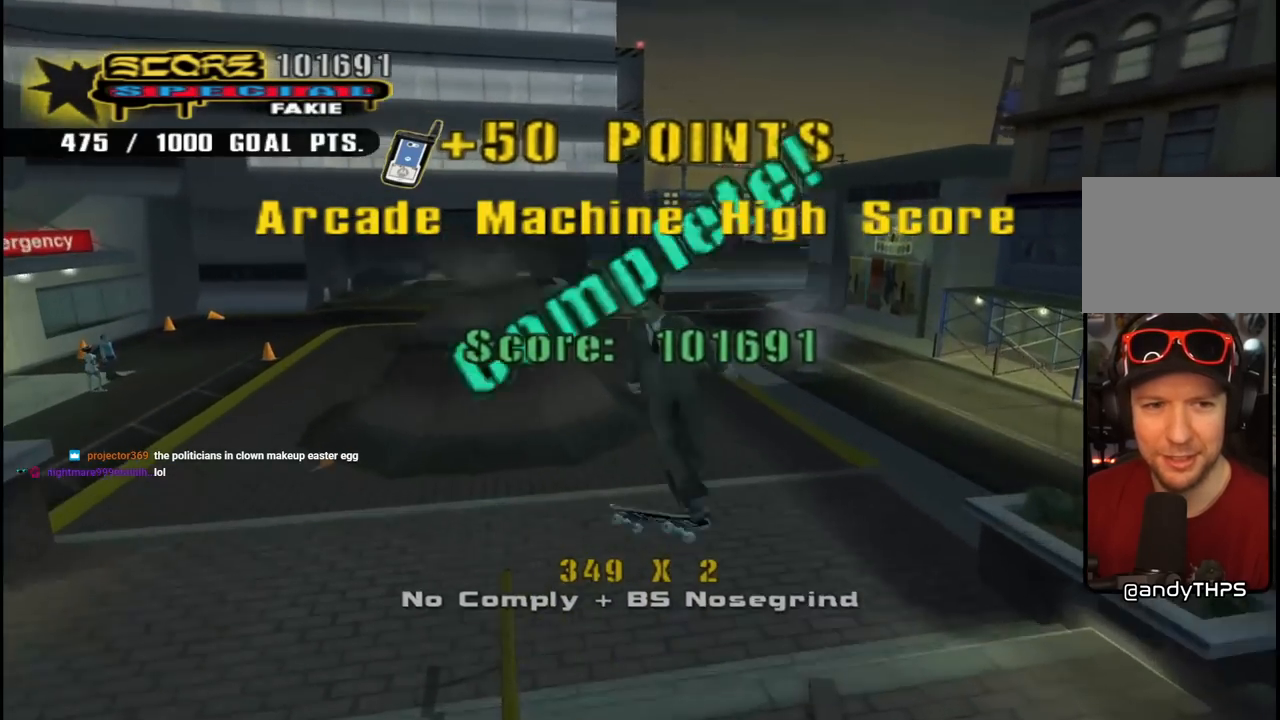
{"buttons": ["CROSS"], "left_stick": "center", "right_stick": "center", "events": [[33, "SQUARE", "up"], [133, "CROSS", "down"], [217, "L1", "up"]]}
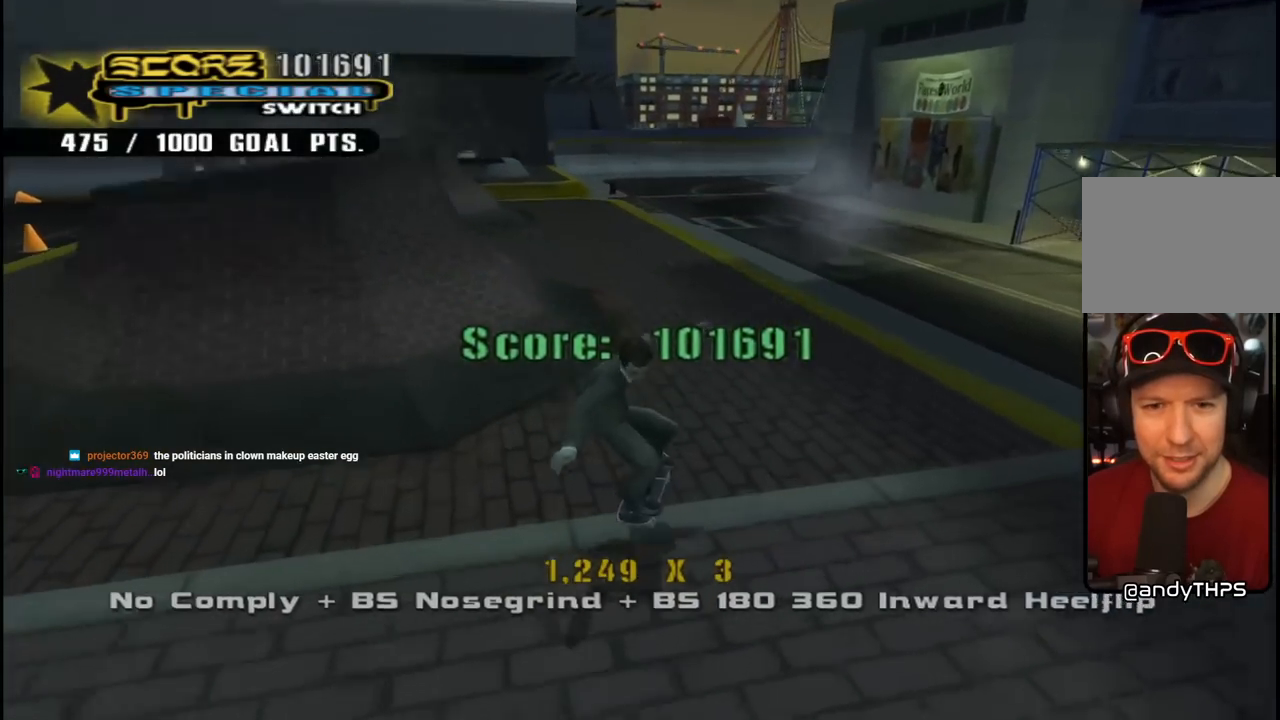
{"buttons": [], "left_stick": "center", "right_stick": "center", "events": [[100, "CROSS", "up"], [150, "right_stick", "down-left"], [217, "START", "down"], [400, "START", "up"], [433, "right_stick", "center"]]}
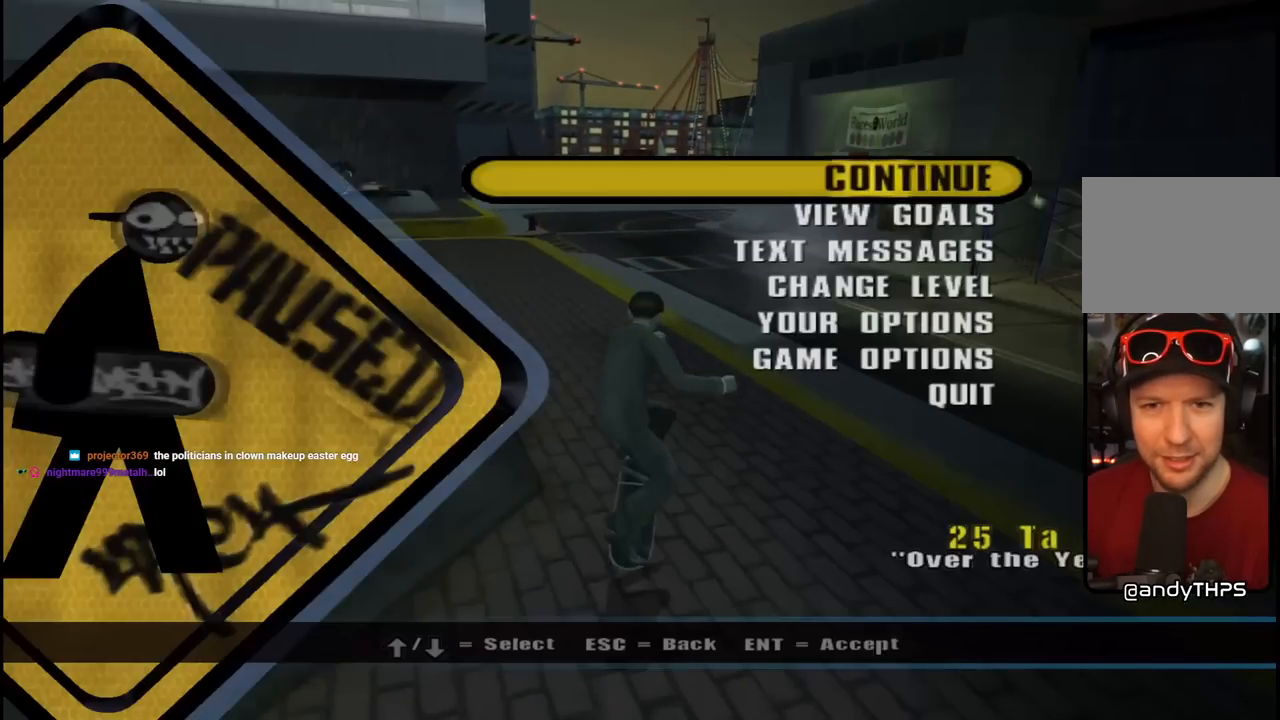
{"buttons": ["CROSS"], "left_stick": "center", "right_stick": "center", "events": [[67, "CROSS", "down"], [133, "CROSS", "up"], [317, "CROSS", "down"]]}
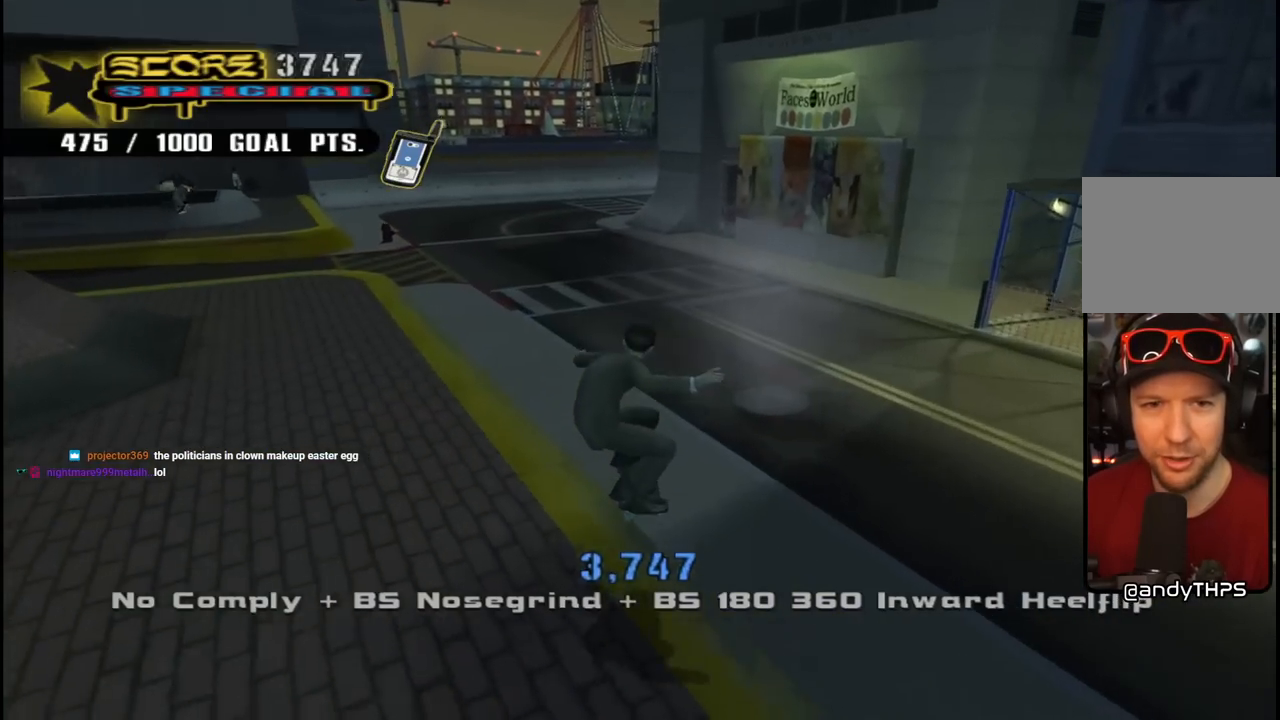
{"buttons": ["CROSS", "DPAD_DOWN", "DPAD_RIGHT"], "left_stick": "center", "right_stick": "center", "events": [[267, "DPAD_RIGHT", "down"], [283, "DPAD_DOWN", "down"], [333, "R1", "down"], [400, "R1", "up"]]}
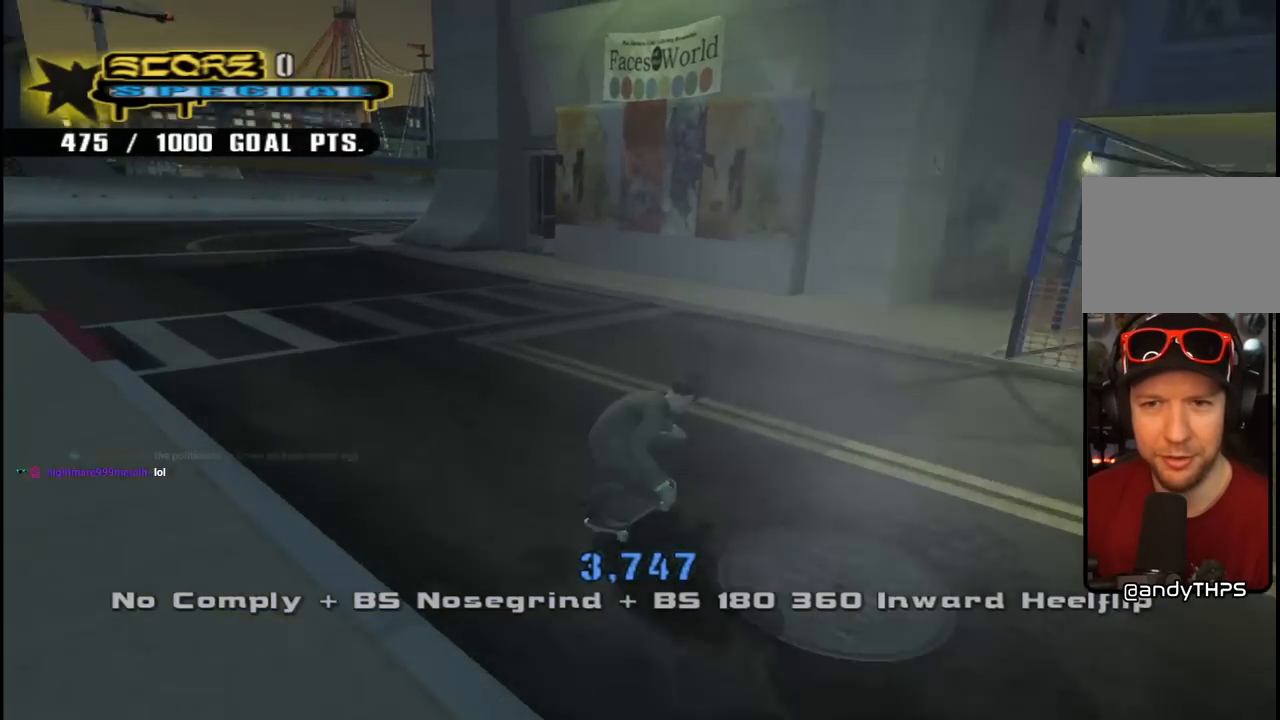
{"buttons": ["CROSS"], "left_stick": "center", "right_stick": "center", "events": [[50, "DPAD_DOWN", "up"], [100, "DPAD_RIGHT", "up"], [217, "DPAD_LEFT", "down"], [233, "DPAD_UP", "down"], [317, "DPAD_UP", "up"], [333, "DPAD_LEFT", "up"], [383, "DPAD_RIGHT", "down"], [500, "DPAD_RIGHT", "up"]]}
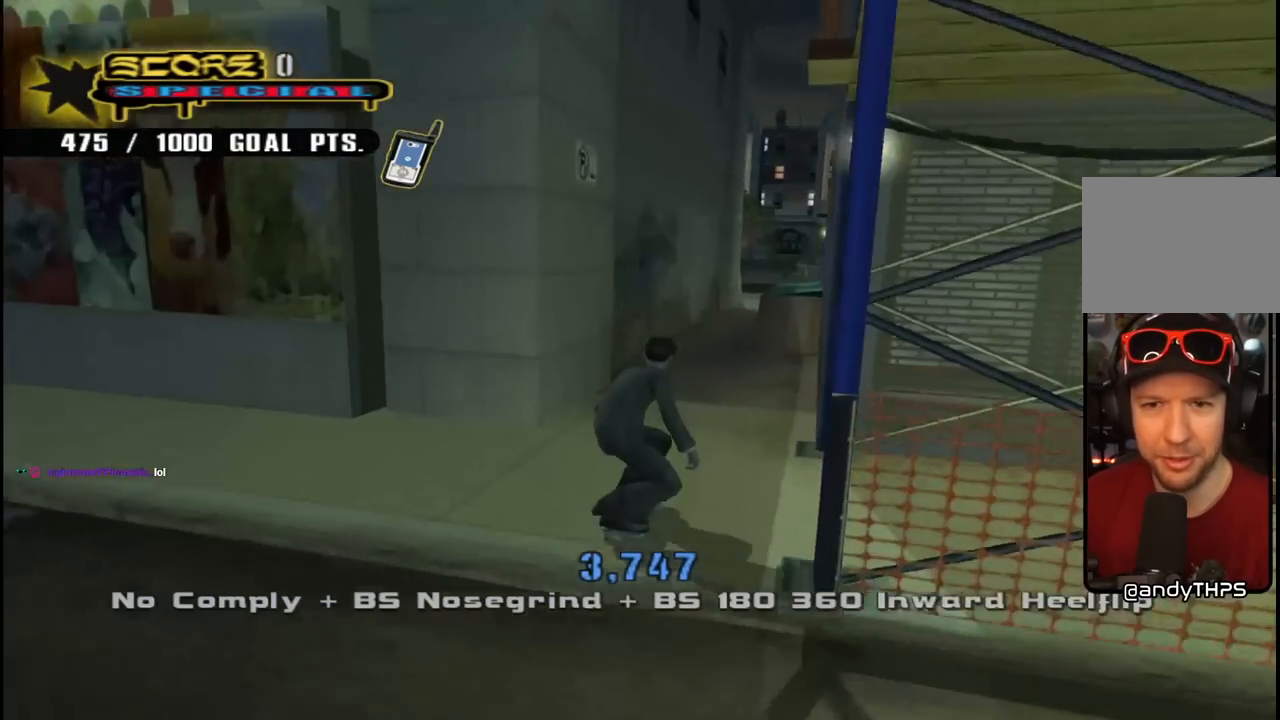
{"buttons": ["TRIANGLE", "DPAD_UP"], "left_stick": "center", "right_stick": "center", "events": [[83, "DPAD_UP", "down"], [100, "DPAD_LEFT", "down"], [283, "DPAD_LEFT", "up"], [283, "DPAD_UP", "up"], [333, "DPAD_UP", "down"], [433, "CROSS", "up"], [433, "DPAD_UP", "up"], [433, "TRIANGLE", "down"], [467, "DPAD_UP", "down"]]}